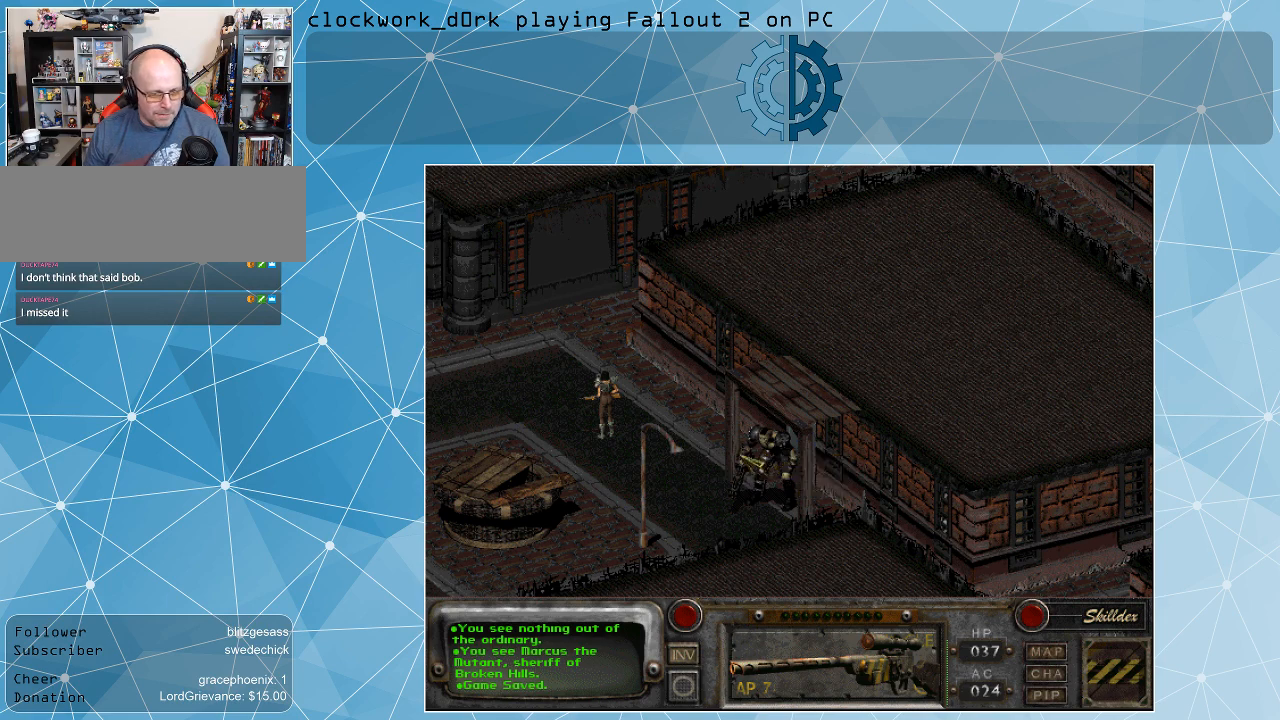
Gameplay with keyboard and mouse; each line is a JSON object with the keys and mouse buttons held at the frame after it. "events" lists presses ("down") and releases ("up") of ".", "/", "0", "1", "2", "3", "4", "5", "6", "7", "8", "9", "a", "alt_l", "alt_r", "b", "backslash", "backspace", "c", "caps_lock", "comma", "ctrl_l", "ctrl_r", "d", "e", "equals", "f", "g", "h", "i", "j", "k", "l", "lbracket", "m", "minus", "n", "o", "p", "q", "quote", "r", "rbracket", "return", "s", "semicolon", "shift_l", "shift_r", "space", "super", "t", "tab", "tilde", "u", "v", "w", "x", "y", "z", "mouse_left" and "mouse_right" between this image and that frame as [ms after this image, input, new state], when the widget could be followed in between. "mouse_left", "mouse_right" = the "left", "right" buttons of the "mouse" list. No other keys are recorded. Not read: mouse_move.
{"keys": [], "mouse": [], "events": [[334, "mouse_left", "down"], [434, "mouse_left", "up"]]}
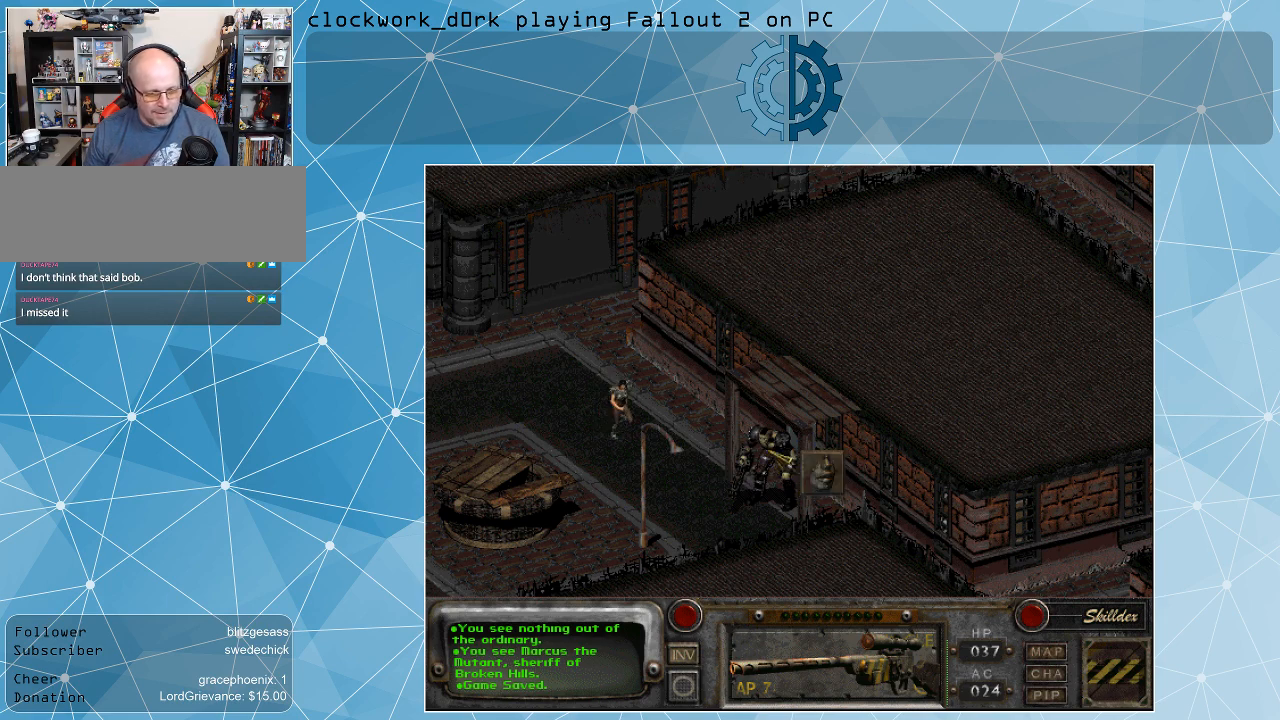
{"keys": [], "mouse": [], "events": []}
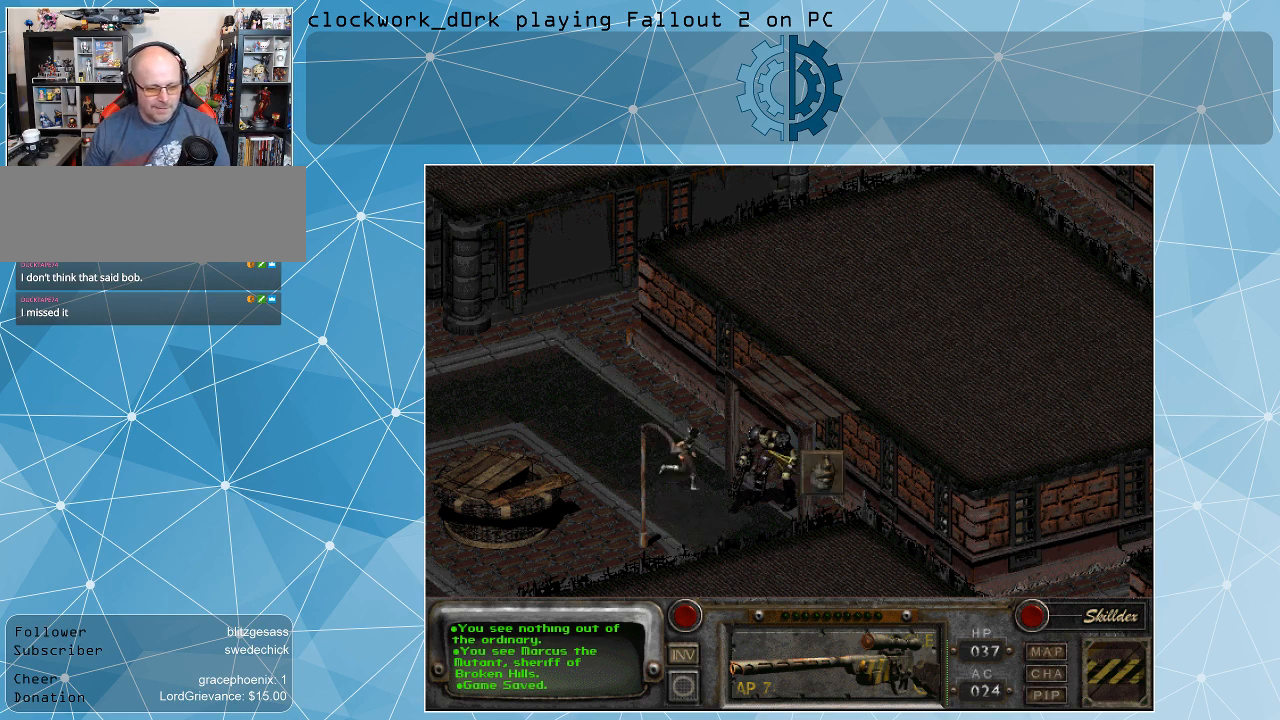
{"keys": [], "mouse": [], "events": []}
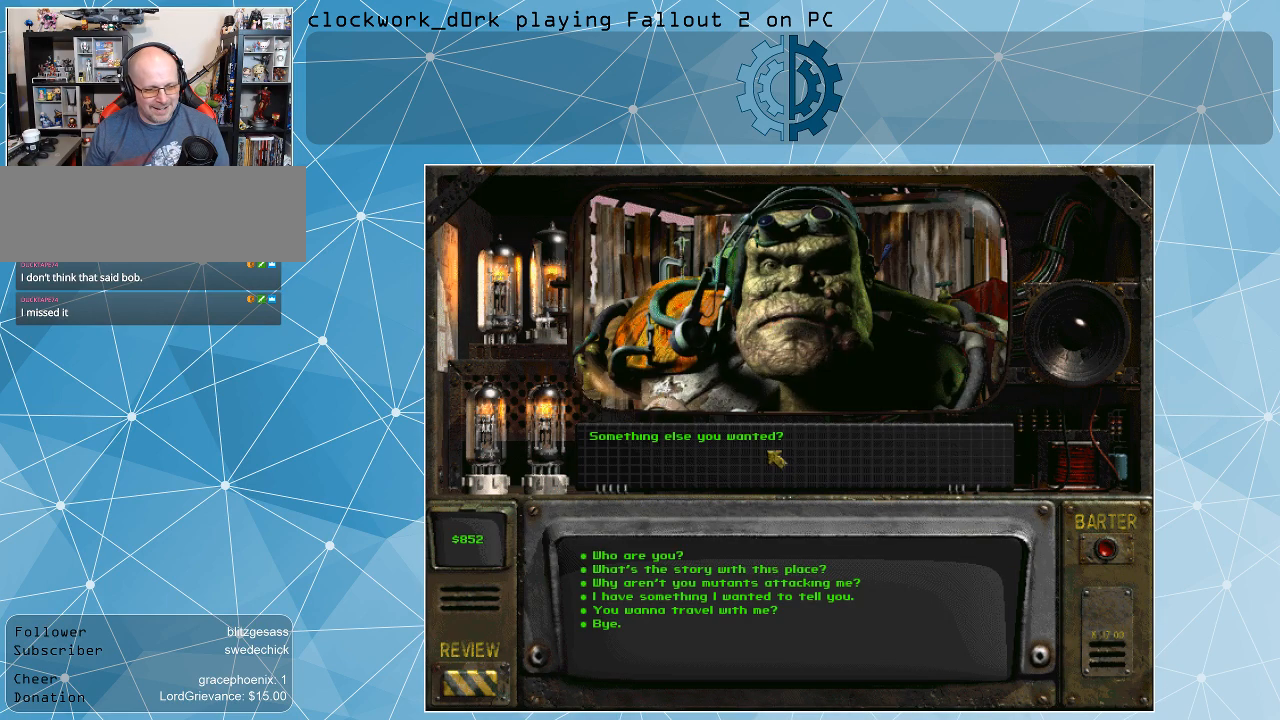
{"keys": [], "mouse": [], "events": []}
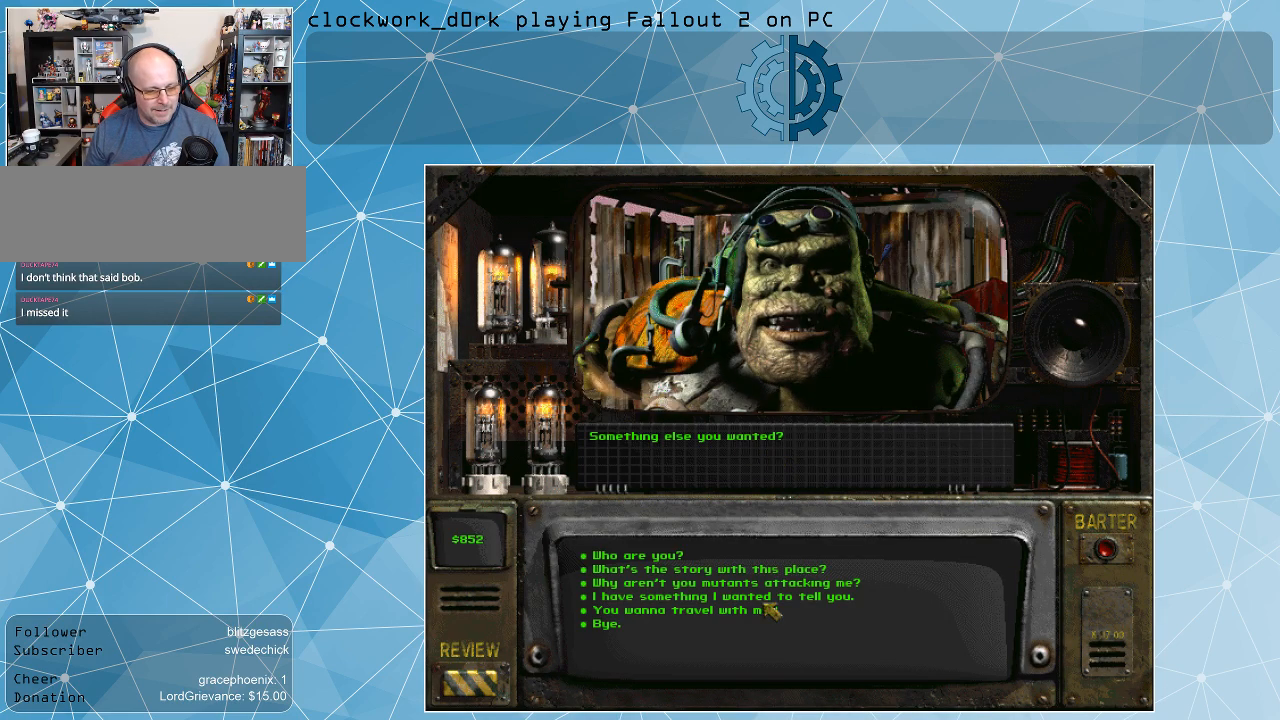
{"keys": [], "mouse": [], "events": []}
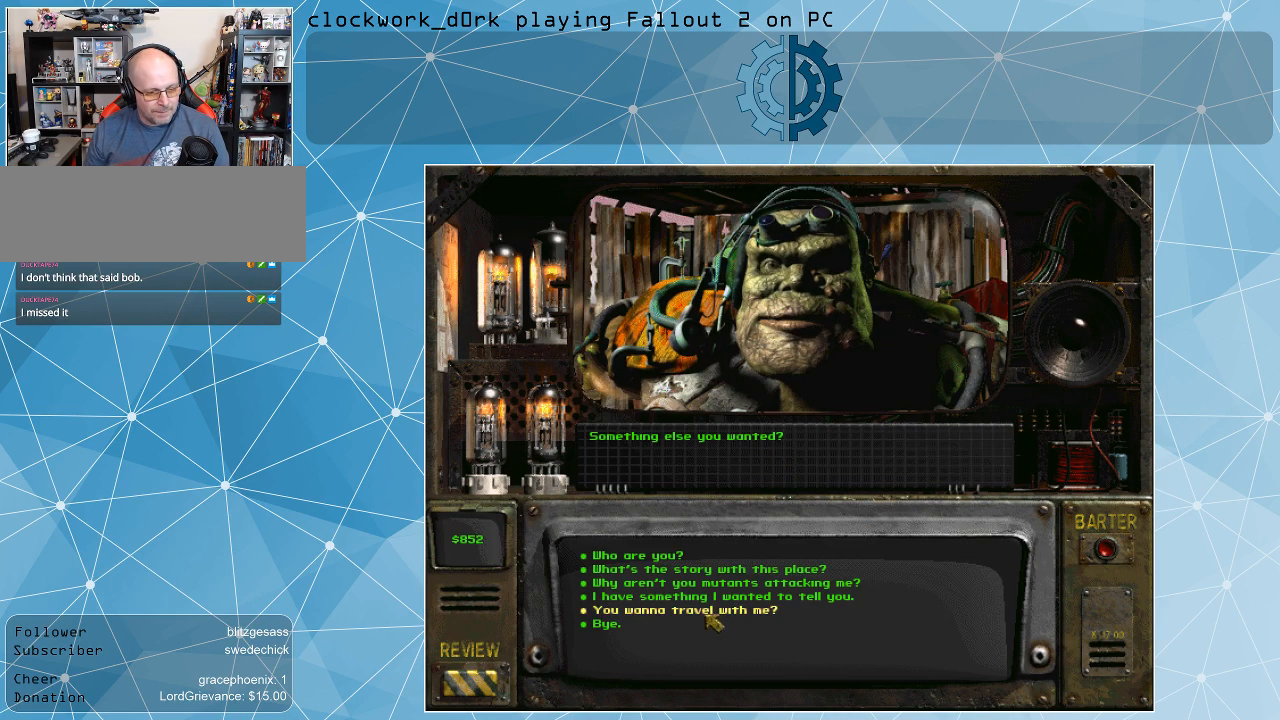
{"keys": [], "mouse": [], "events": [[234, "mouse_left", "down"], [334, "mouse_left", "up"]]}
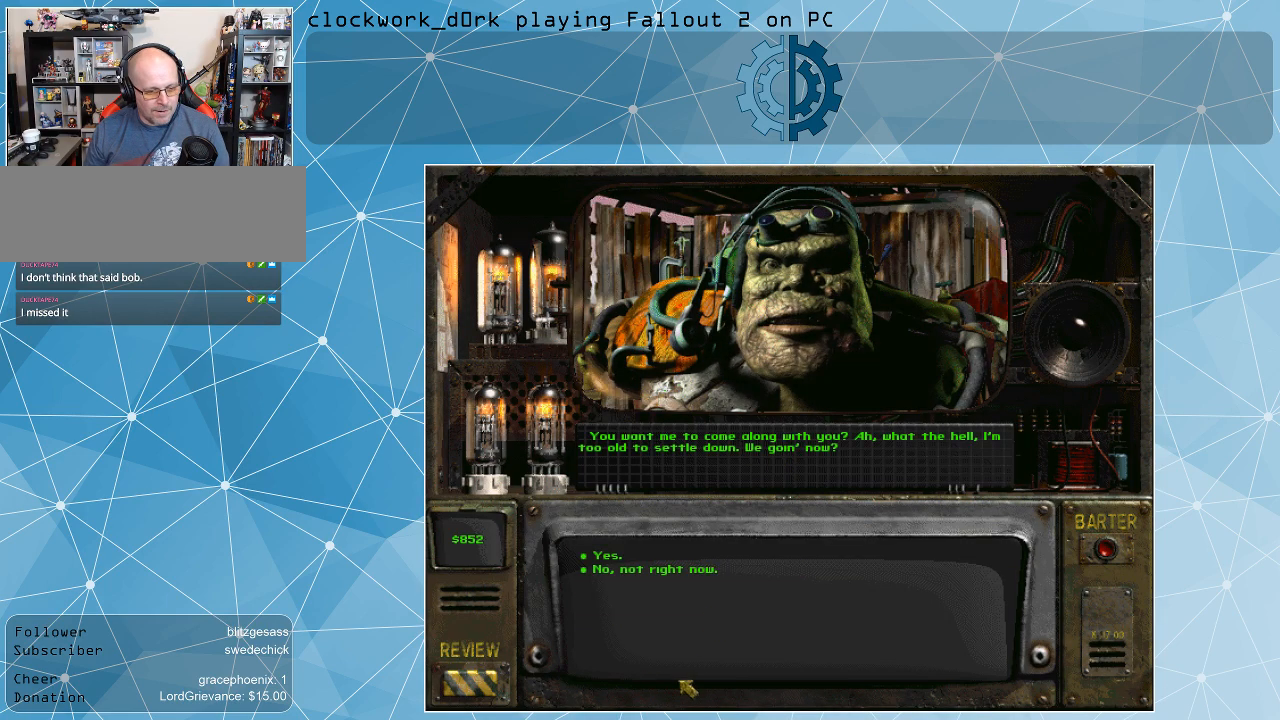
{"keys": [], "mouse": [], "events": []}
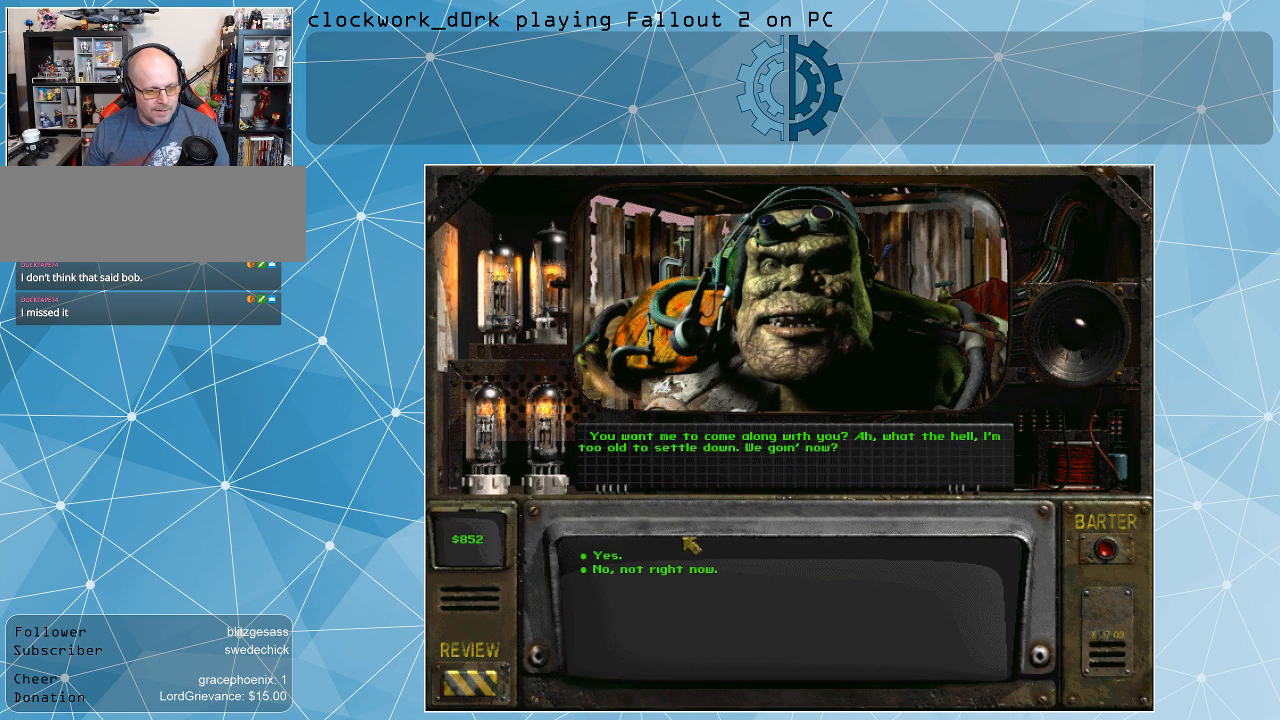
{"keys": [], "mouse": [], "events": []}
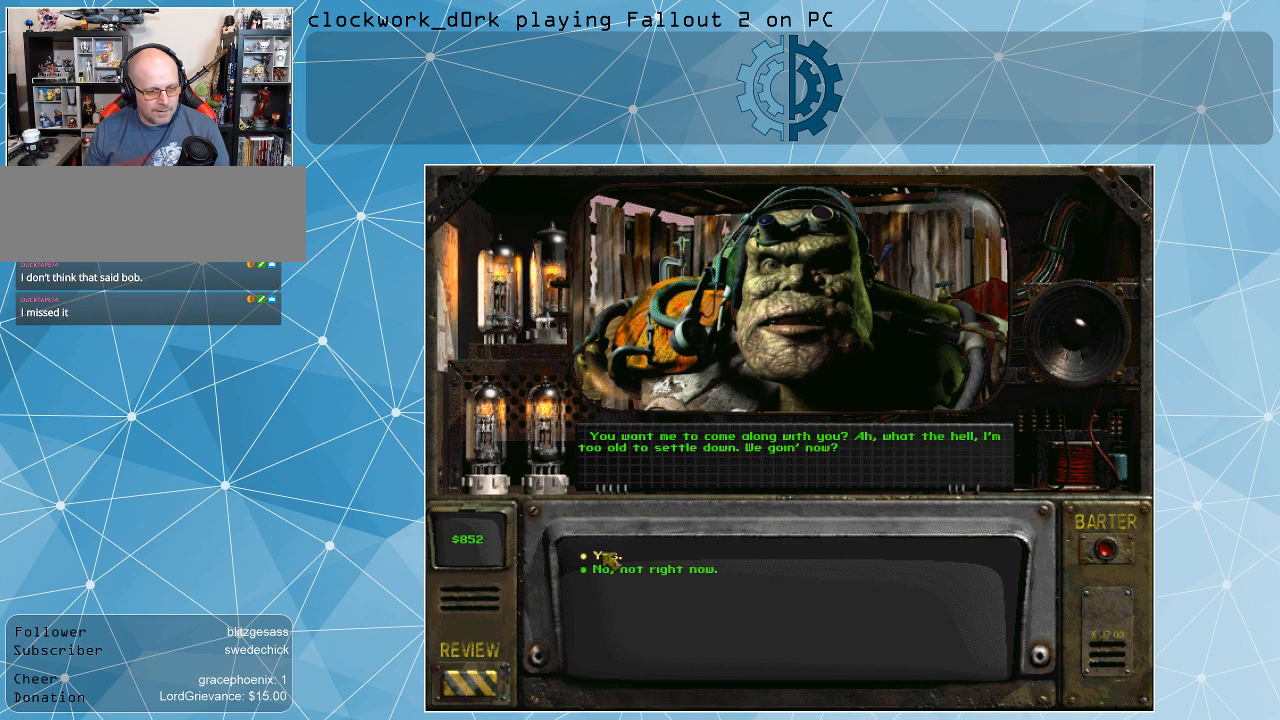
{"keys": [], "mouse": [], "events": [[100, "mouse_left", "down"], [200, "mouse_left", "up"]]}
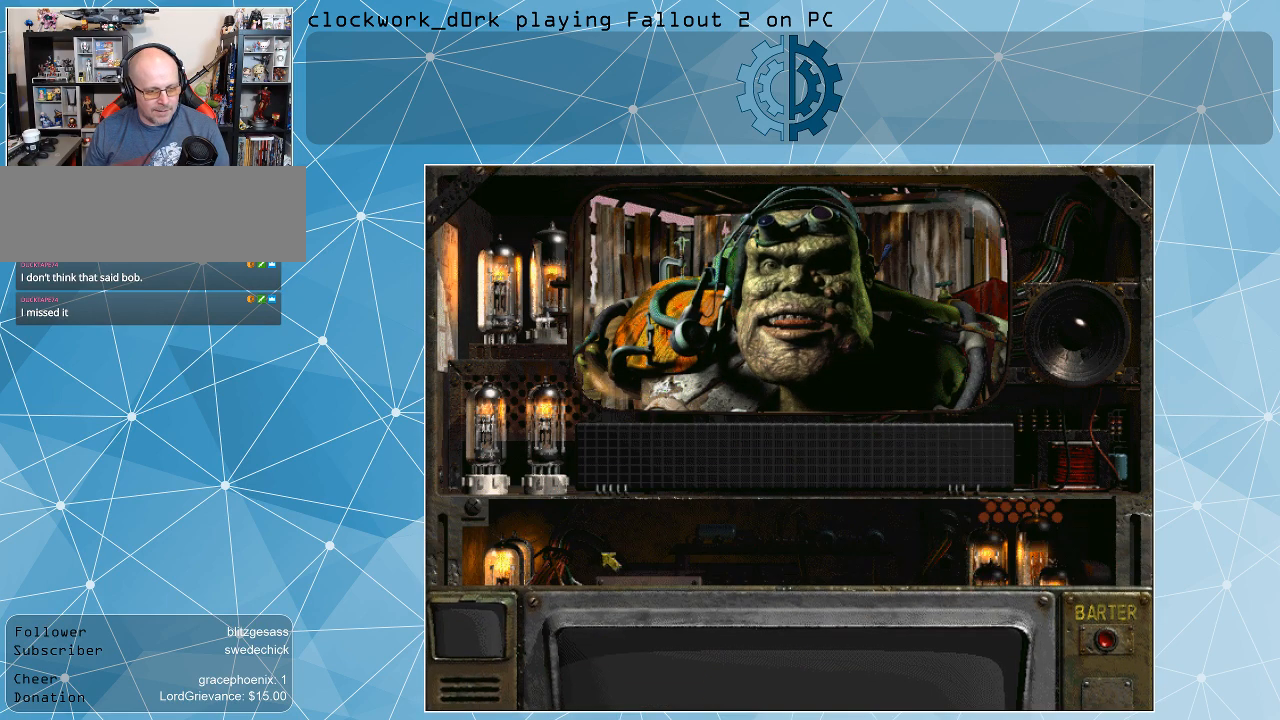
{"keys": [], "mouse": [], "events": []}
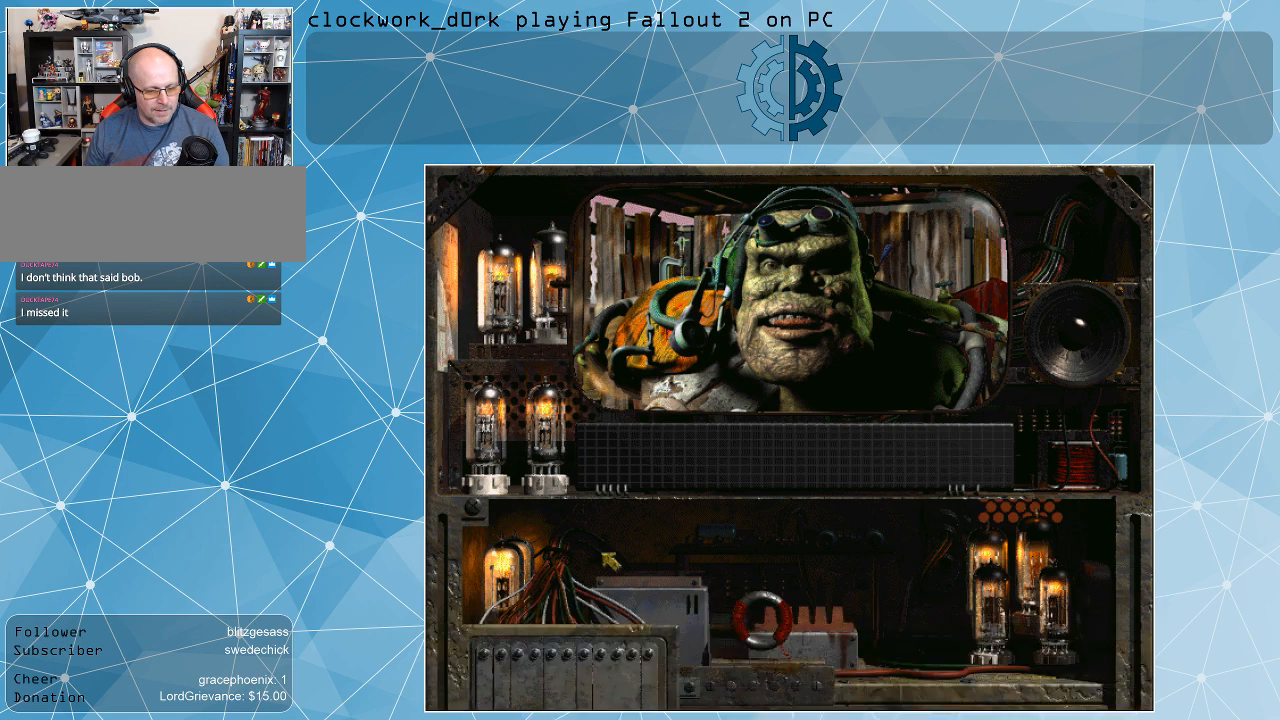
{"keys": [], "mouse": [], "events": []}
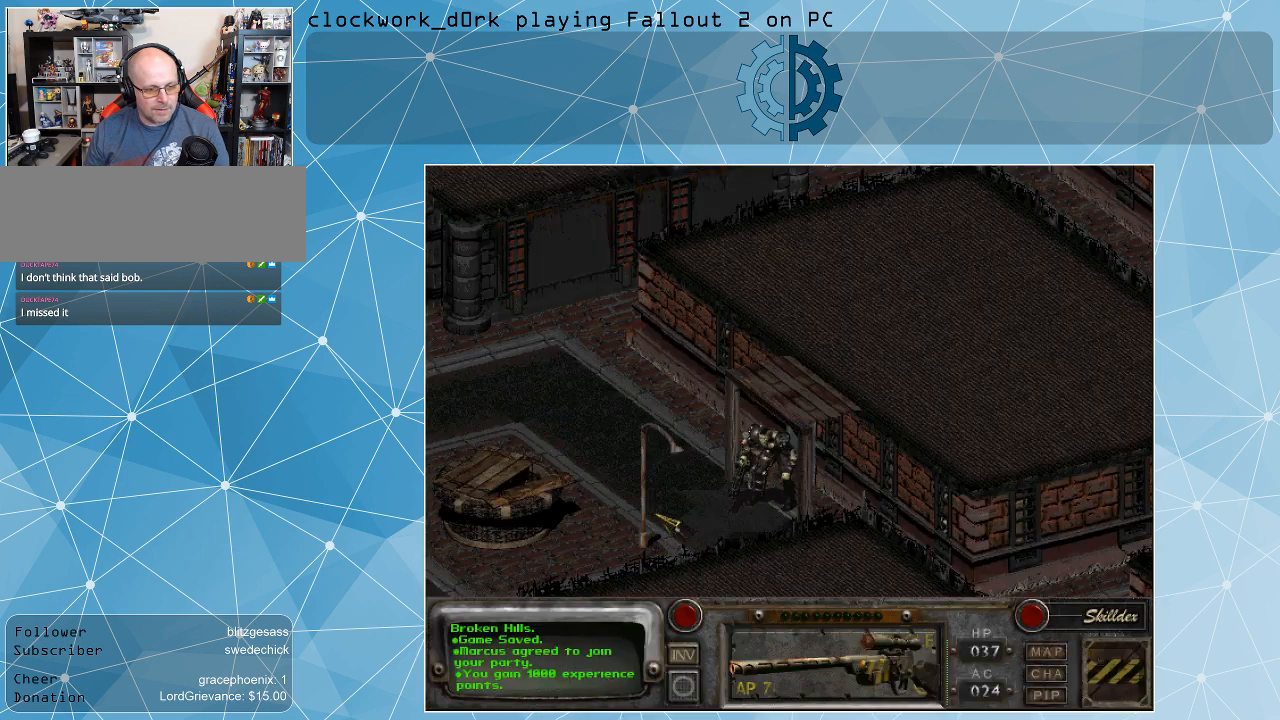
{"keys": [], "mouse": ["right"], "events": [[500, "mouse_right", "down"]]}
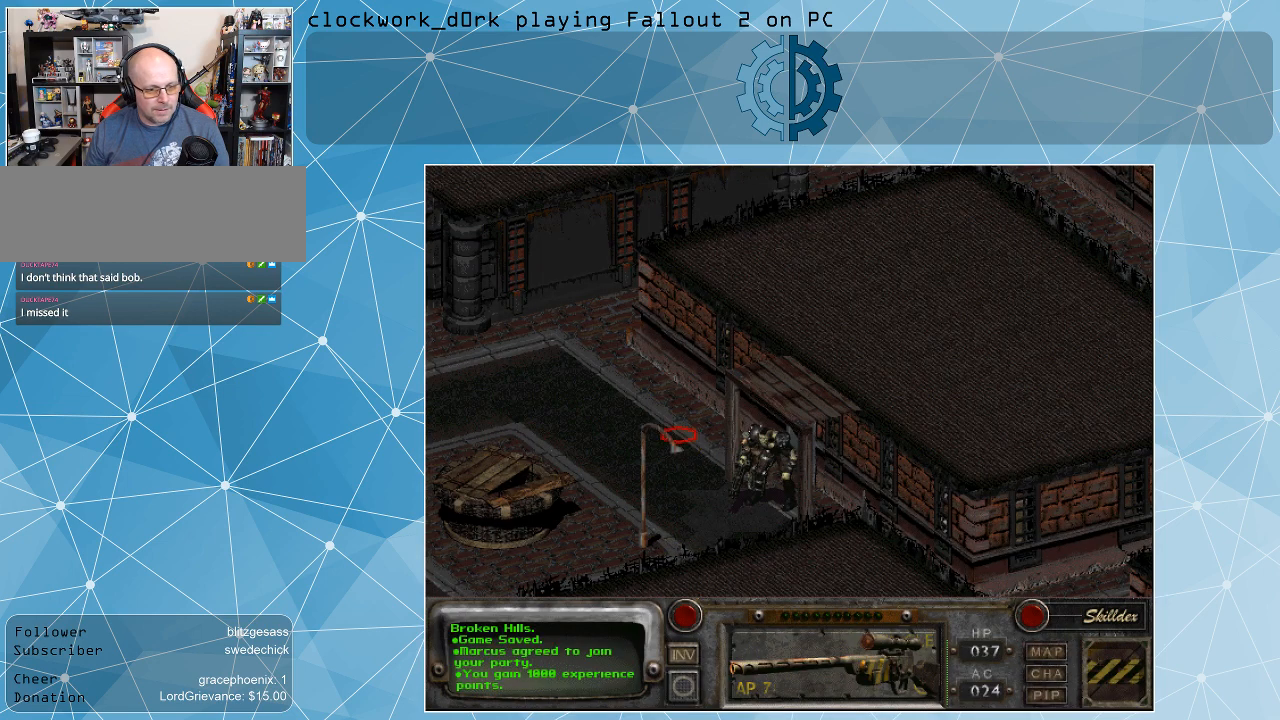
{"keys": [], "mouse": [], "events": [[167, "mouse_right", "up"]]}
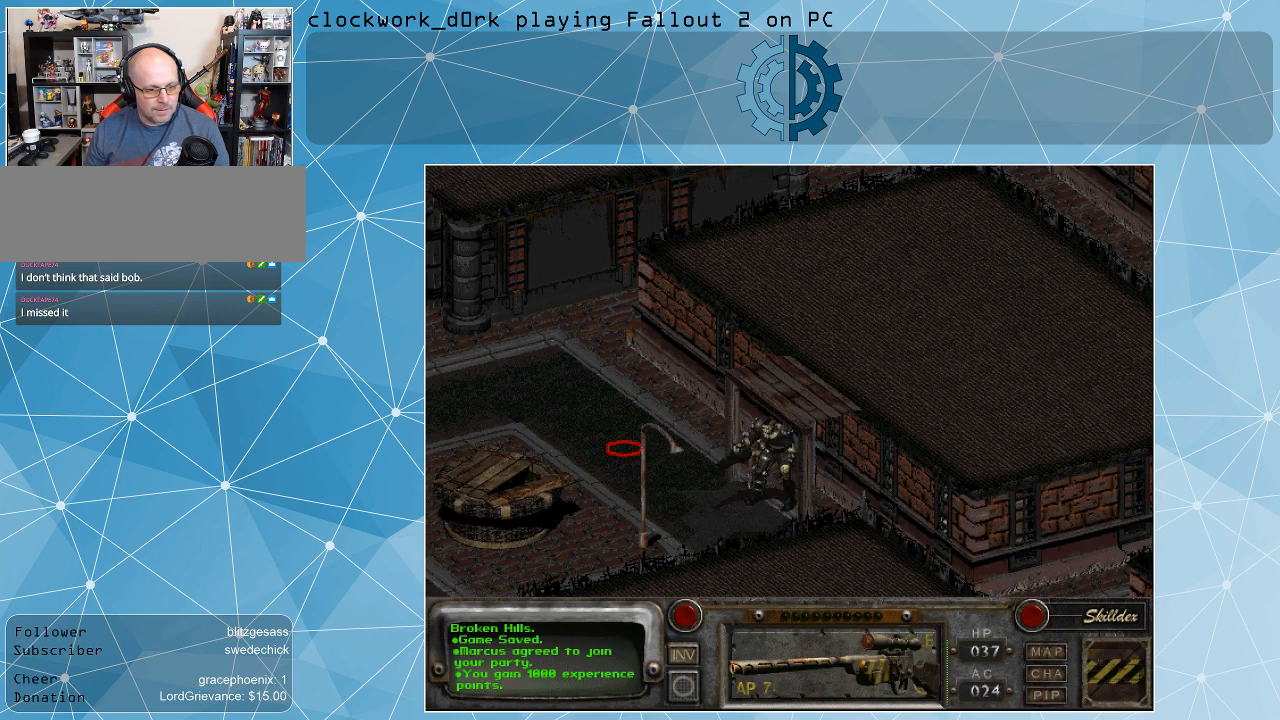
{"keys": [], "mouse": [], "events": []}
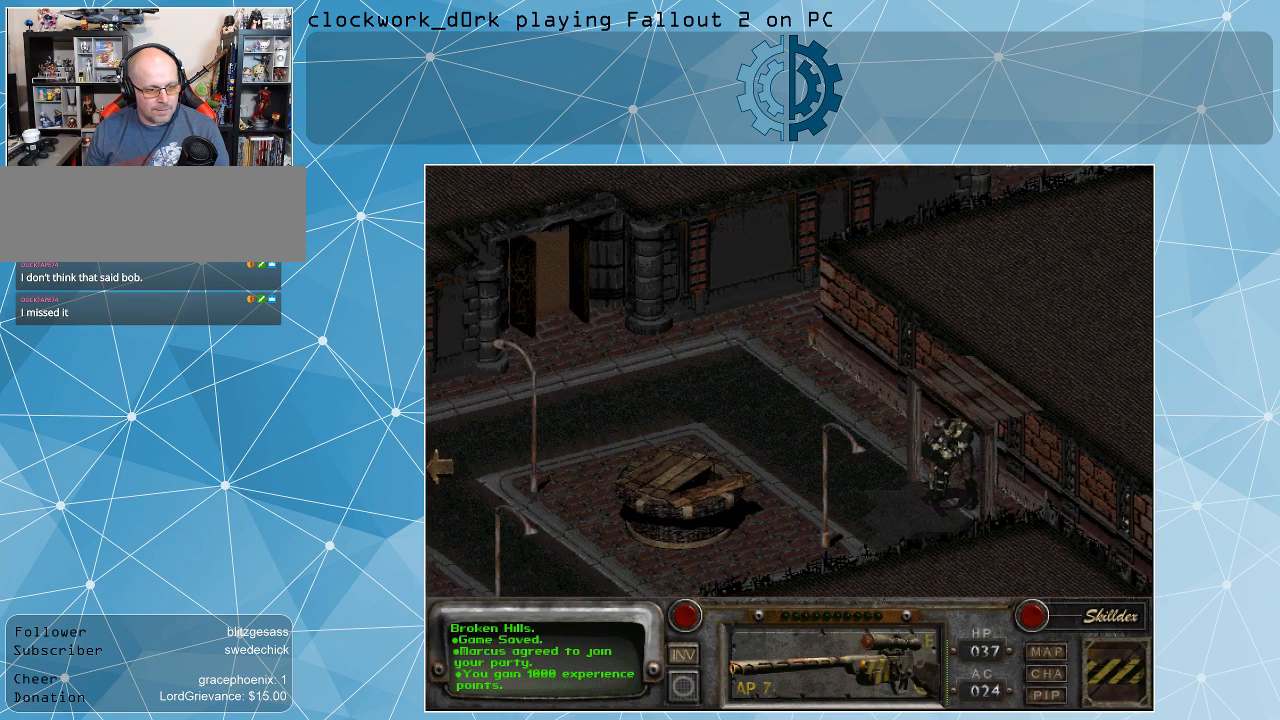
{"keys": [], "mouse": [], "events": []}
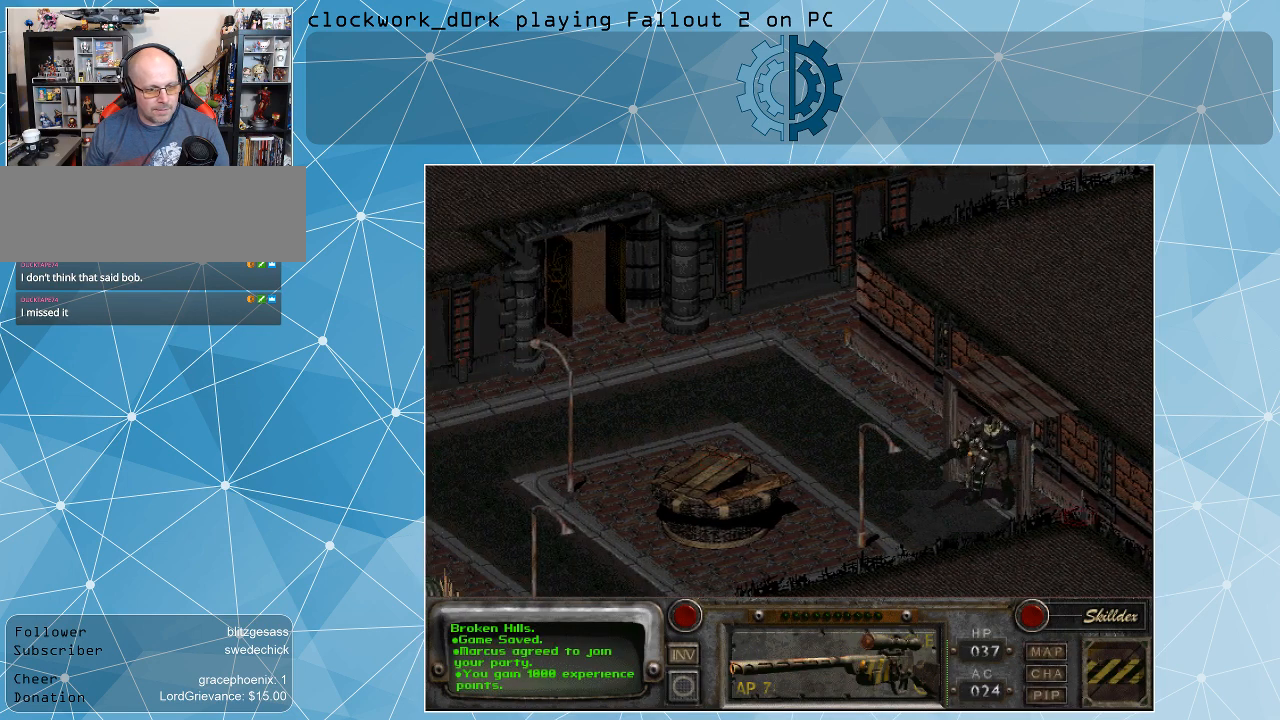
{"keys": [], "mouse": [], "events": []}
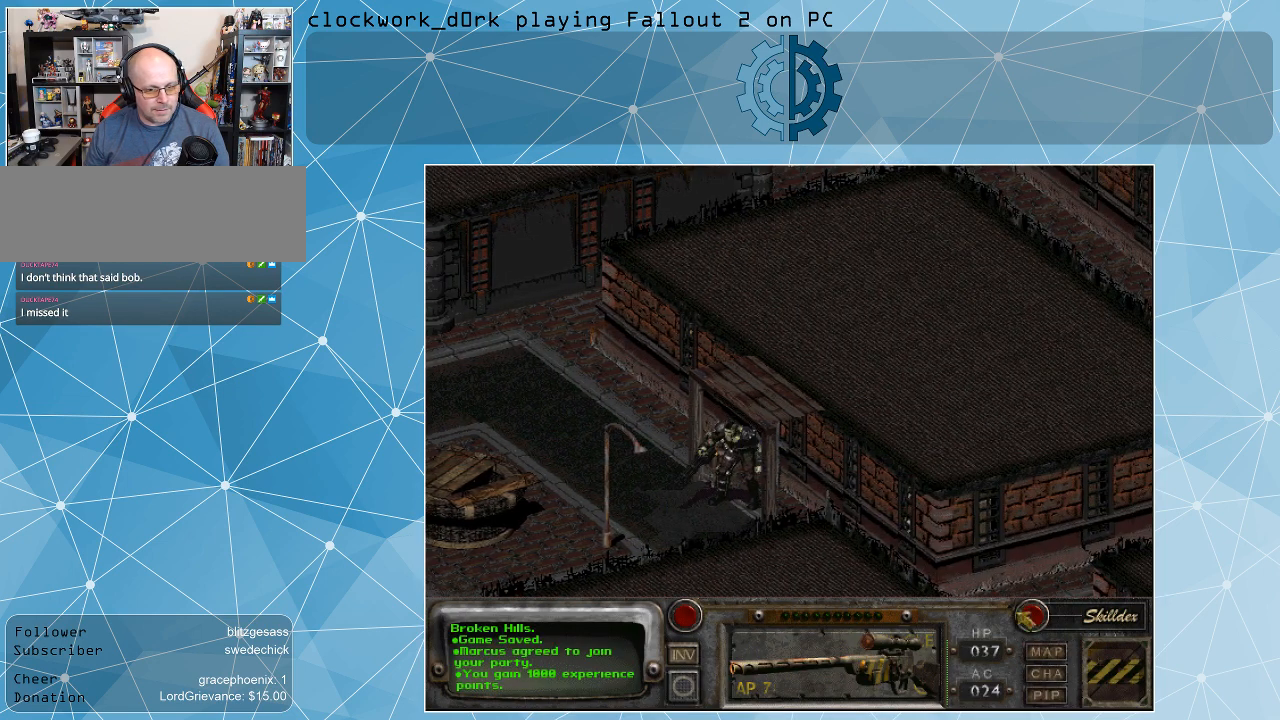
{"keys": [], "mouse": [], "events": []}
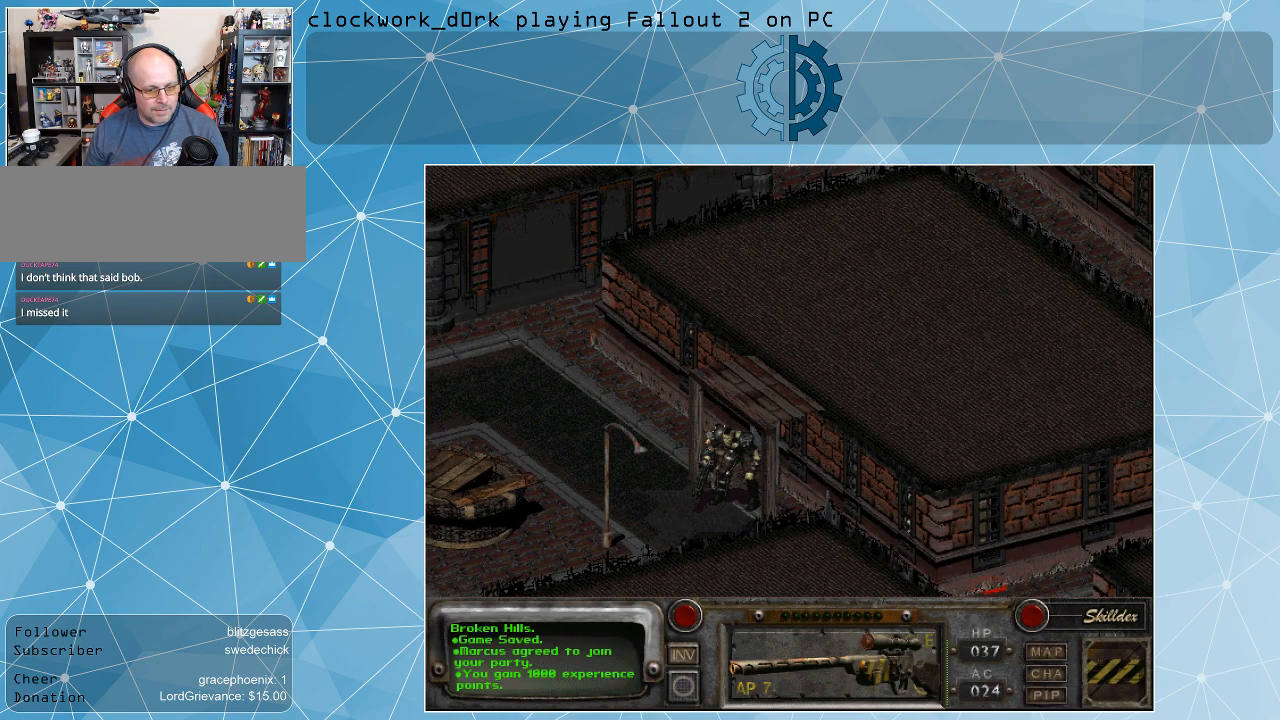
{"keys": [], "mouse": [], "events": [[100, "mouse_left", "down"], [200, "mouse_left", "up"]]}
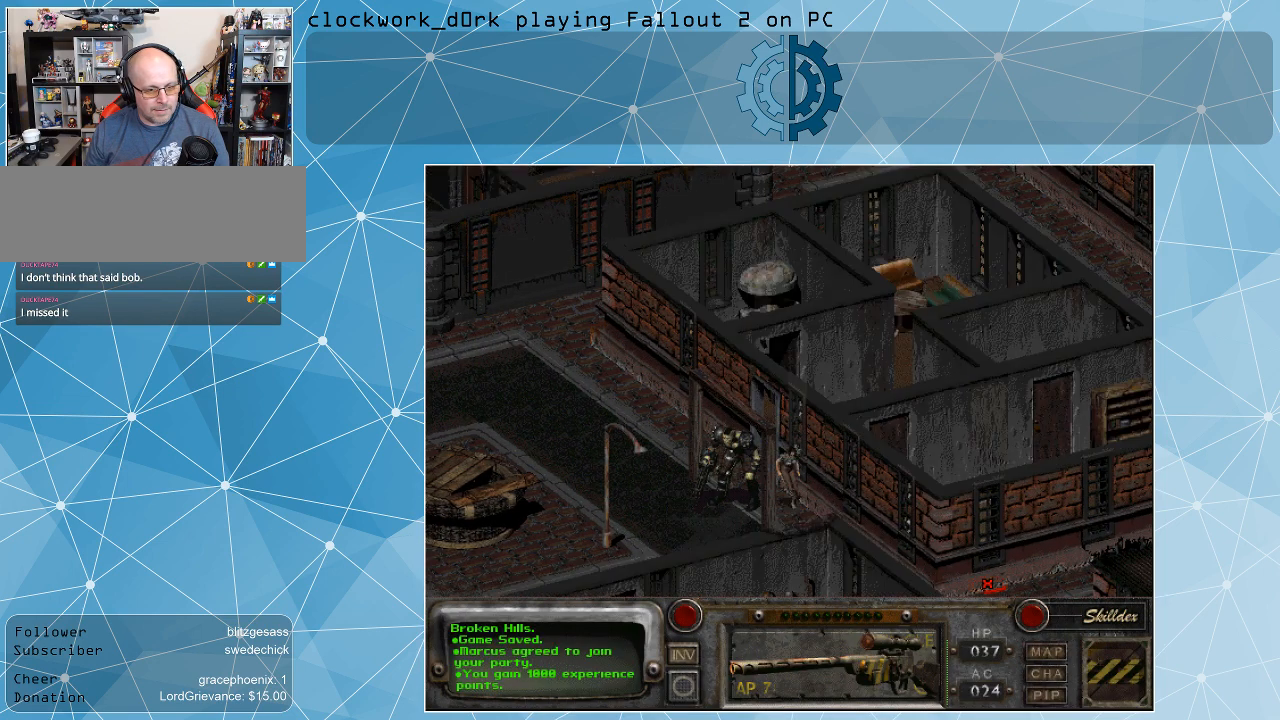
{"keys": [], "mouse": [], "events": []}
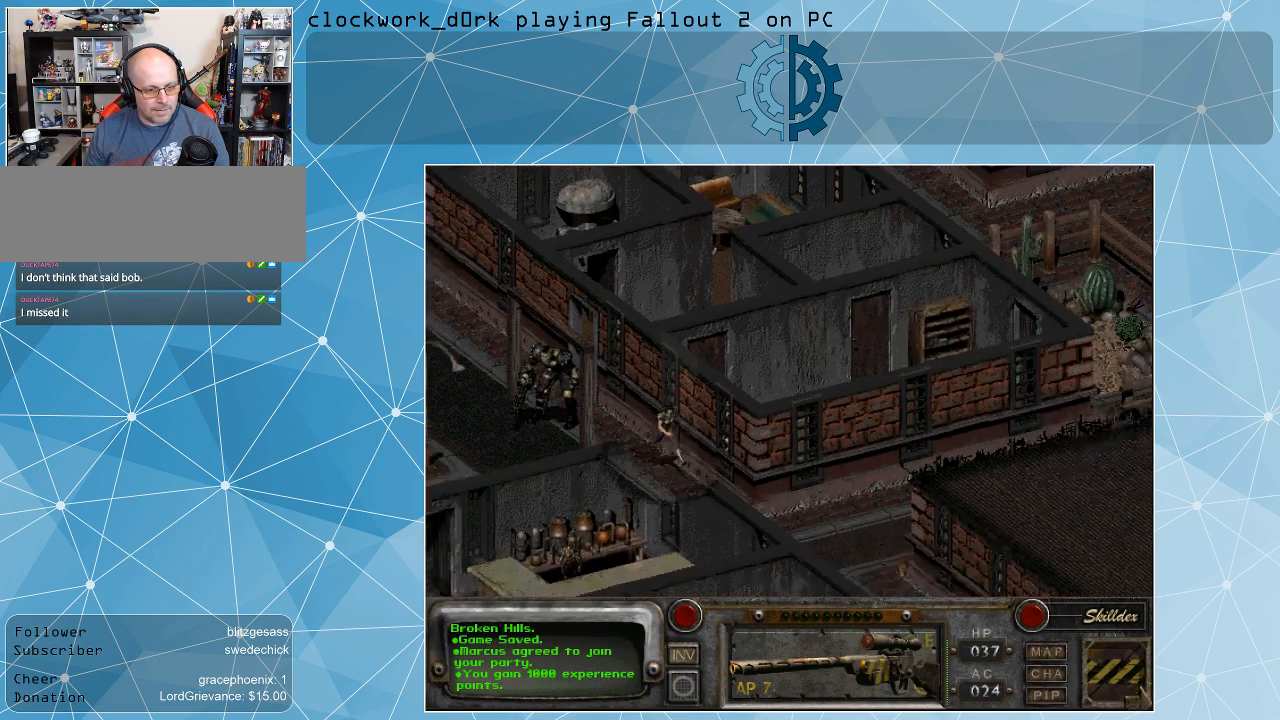
{"keys": [], "mouse": [], "events": []}
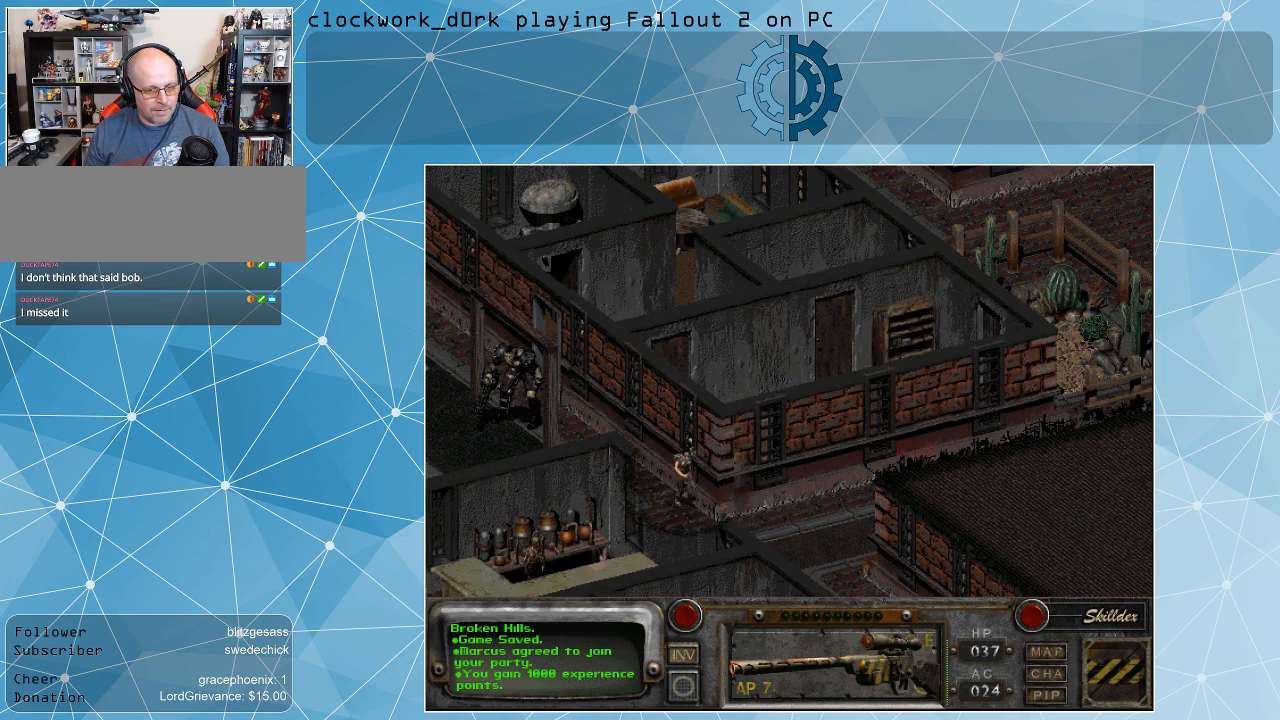
{"keys": [], "mouse": [], "events": [[267, "mouse_left", "down"], [434, "mouse_left", "up"]]}
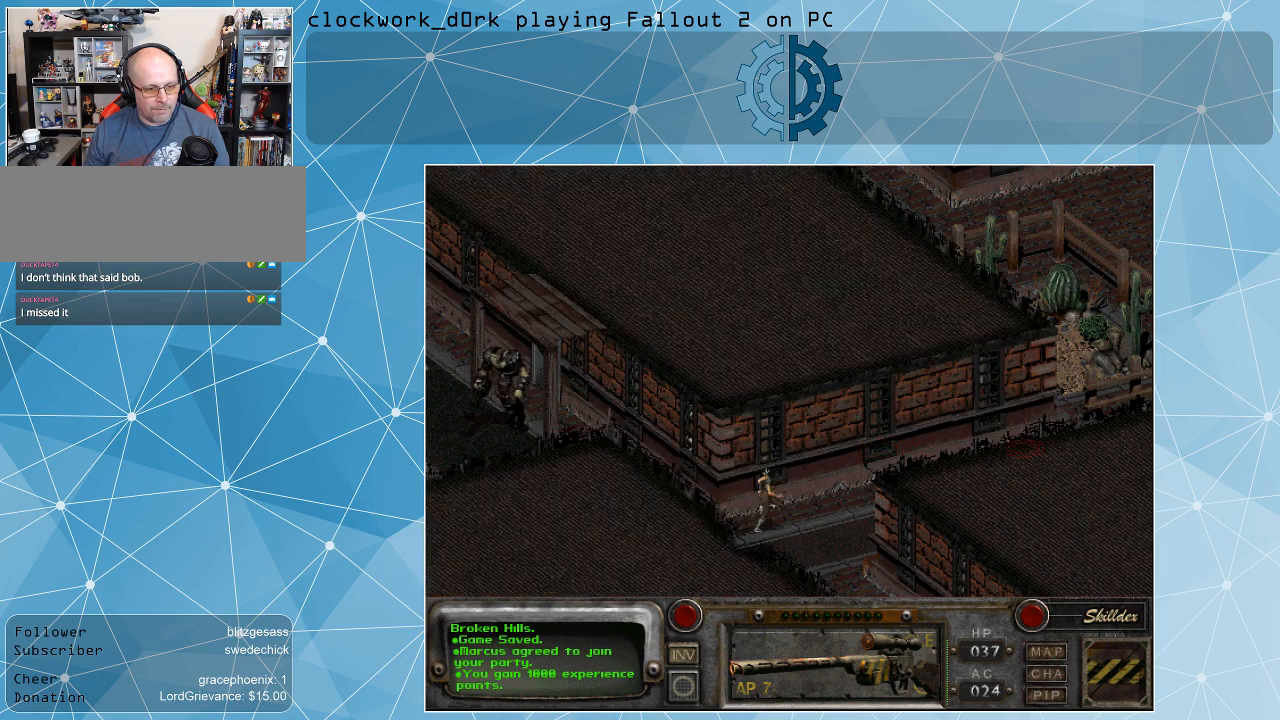
{"keys": [], "mouse": [], "events": []}
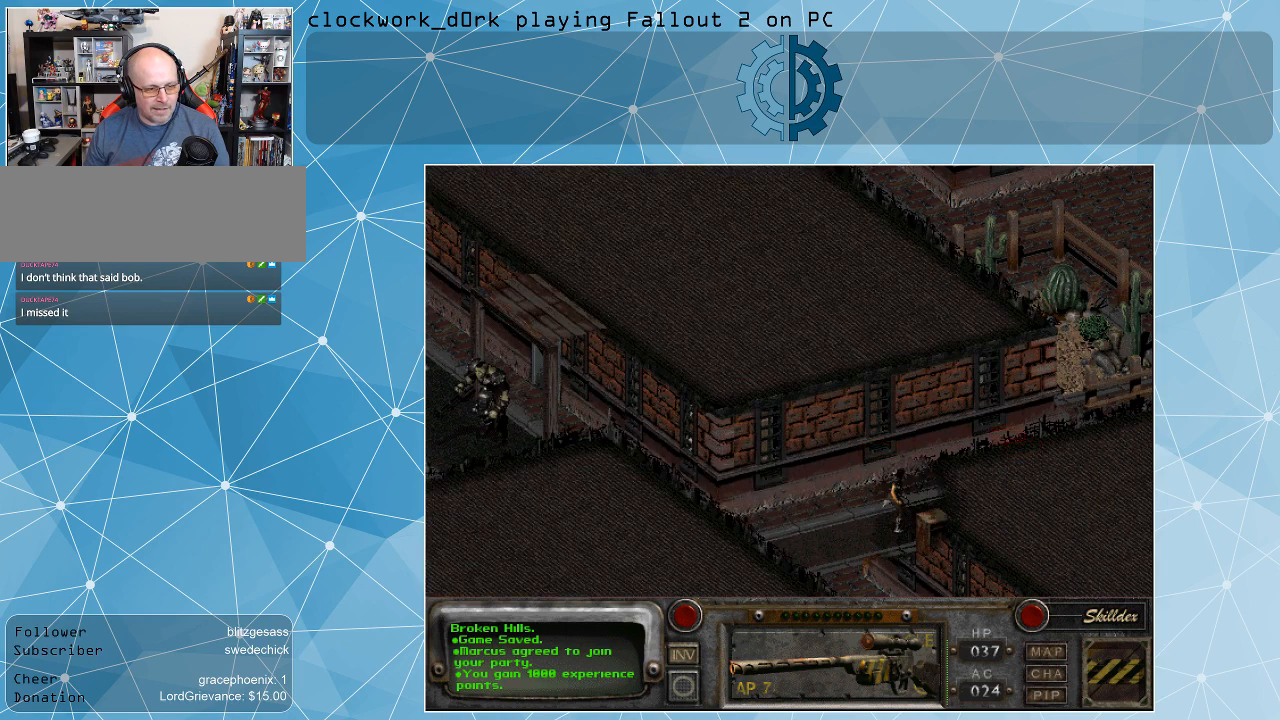
{"keys": [], "mouse": [], "events": []}
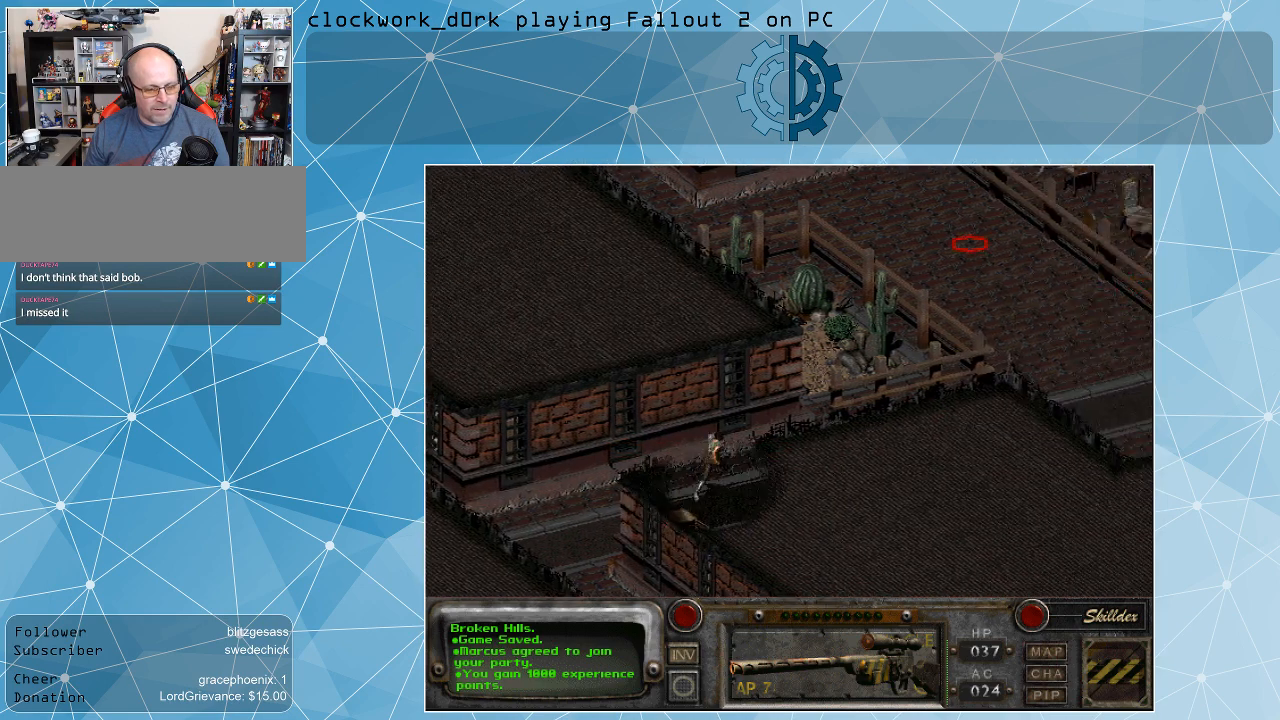
{"keys": [], "mouse": ["left"], "events": [[500, "mouse_left", "down"]]}